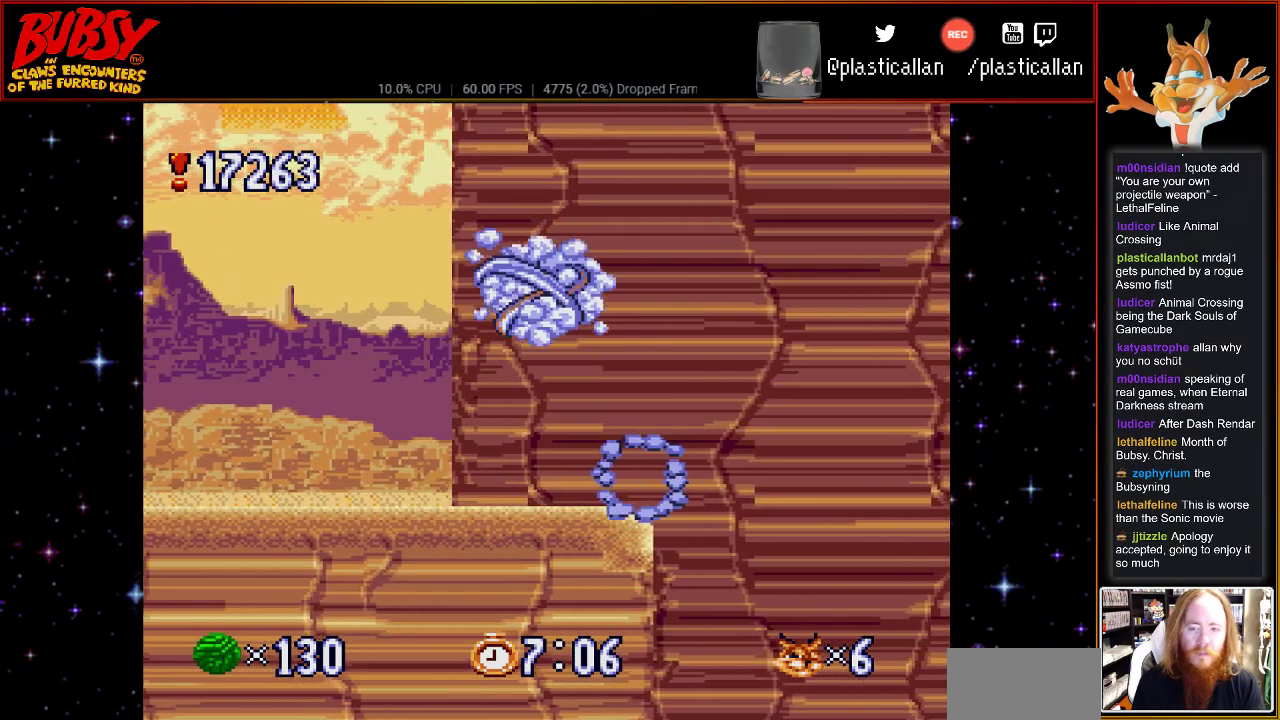
Gameplay with a controller (Nintendo layout); each line is a JSON object with the inputs held at the frame after it. "events" lists button and stick changes between this image and that frame as [ms after this image, input, new state], when the widget could be followed in between. Not read: L1 L3 R1 R3.
{"buttons": ["DPAD_LEFT"], "events": []}
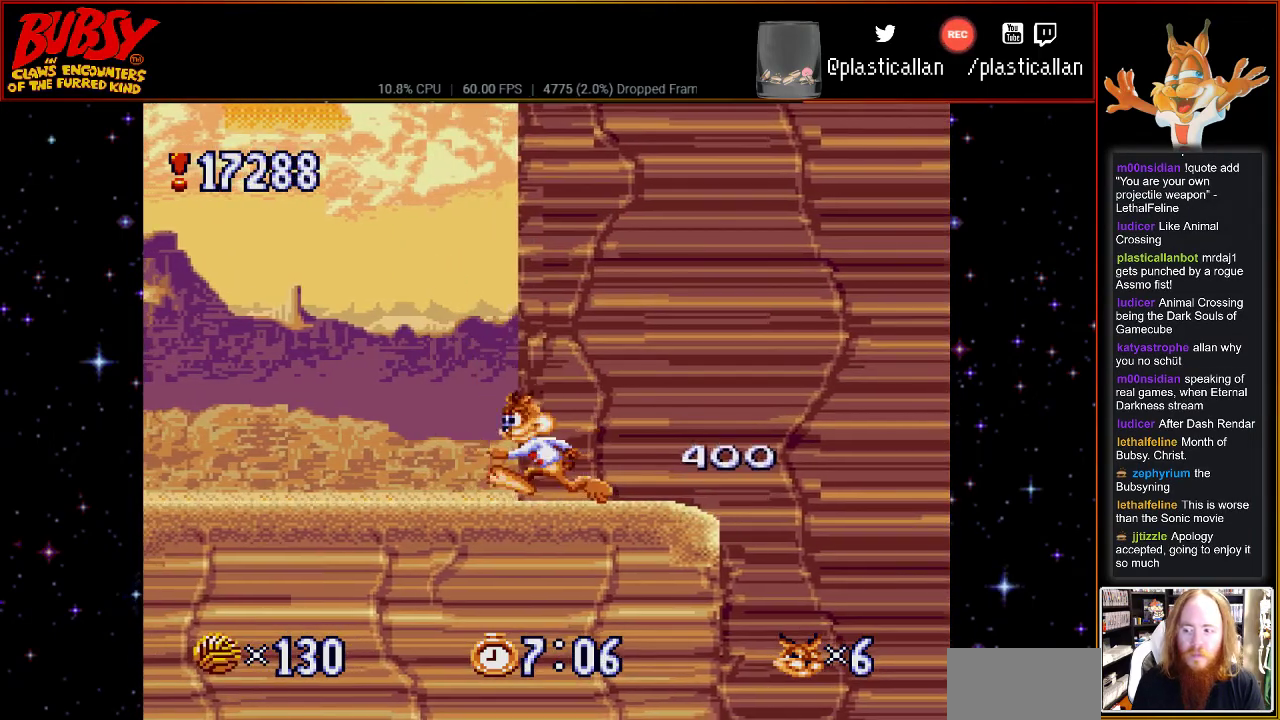
{"buttons": ["DPAD_RIGHT"], "events": [[33, "DPAD_LEFT", "up"], [217, "DPAD_LEFT", "down"], [400, "DPAD_LEFT", "up"], [500, "DPAD_RIGHT", "down"]]}
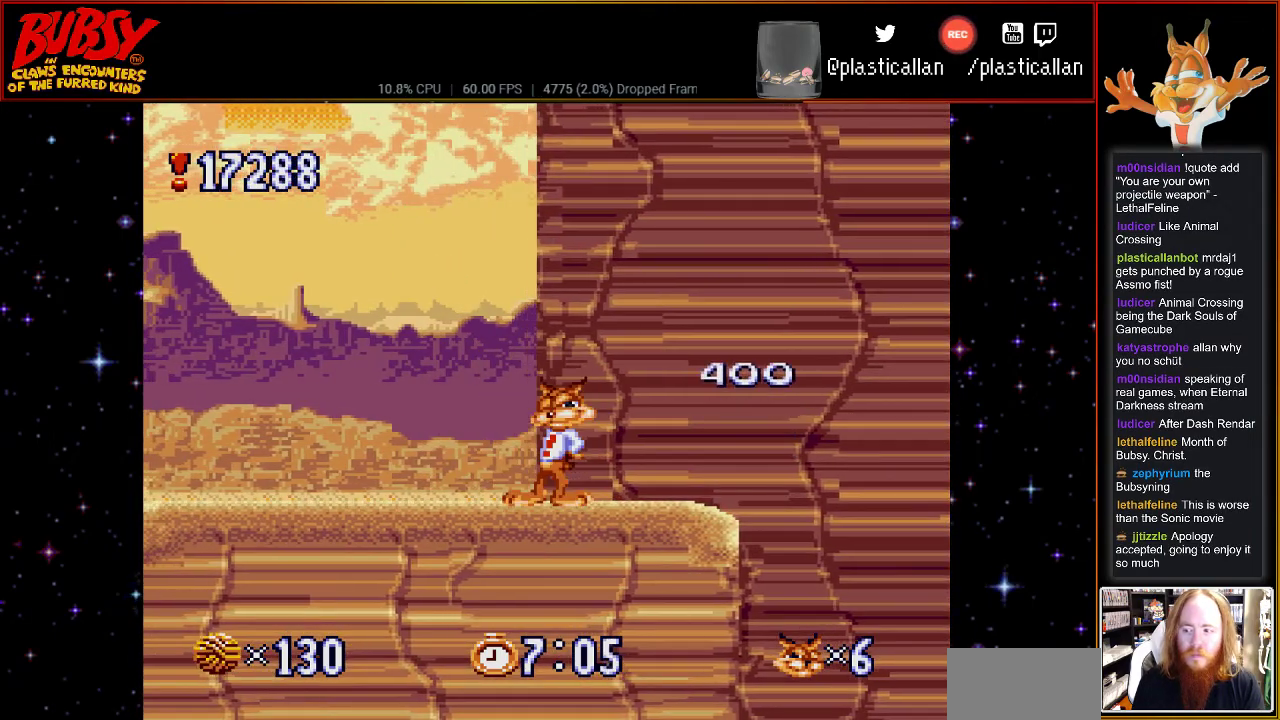
{"buttons": ["DPAD_DOWN"], "events": [[117, "DPAD_RIGHT", "up"], [250, "DPAD_DOWN", "down"]]}
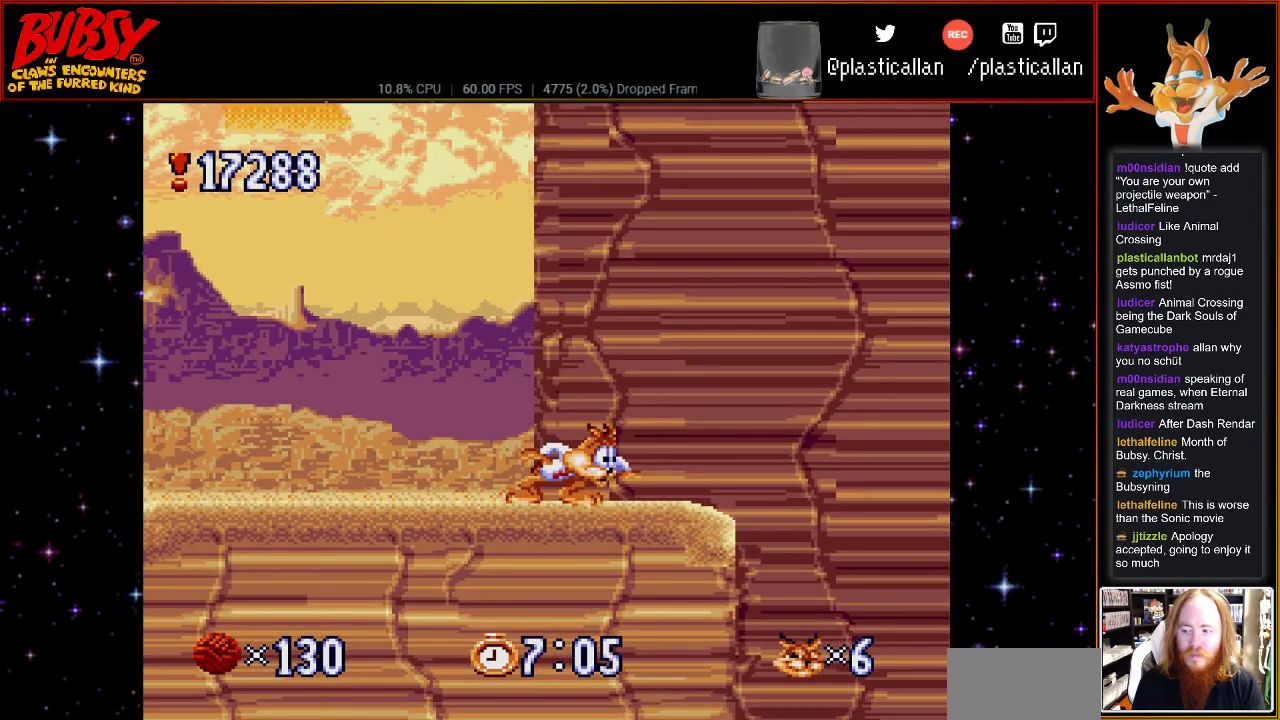
{"buttons": ["DPAD_DOWN"], "events": []}
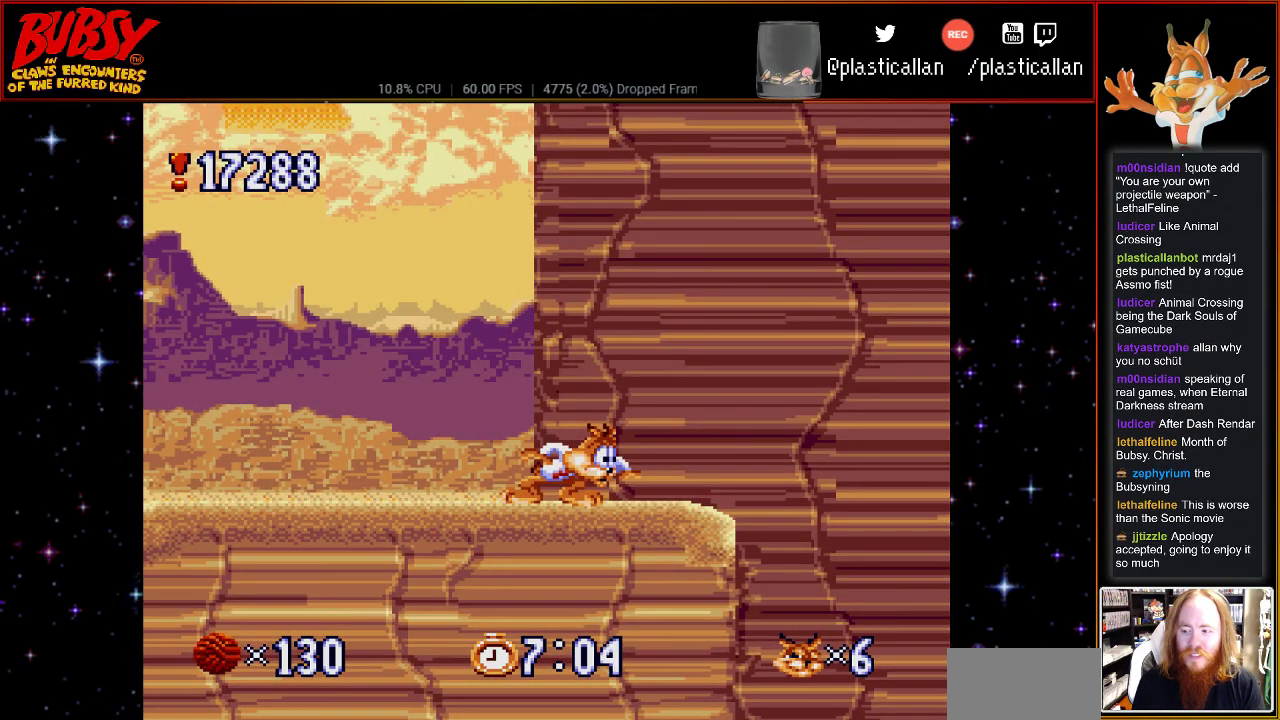
{"buttons": ["DPAD_DOWN"], "events": []}
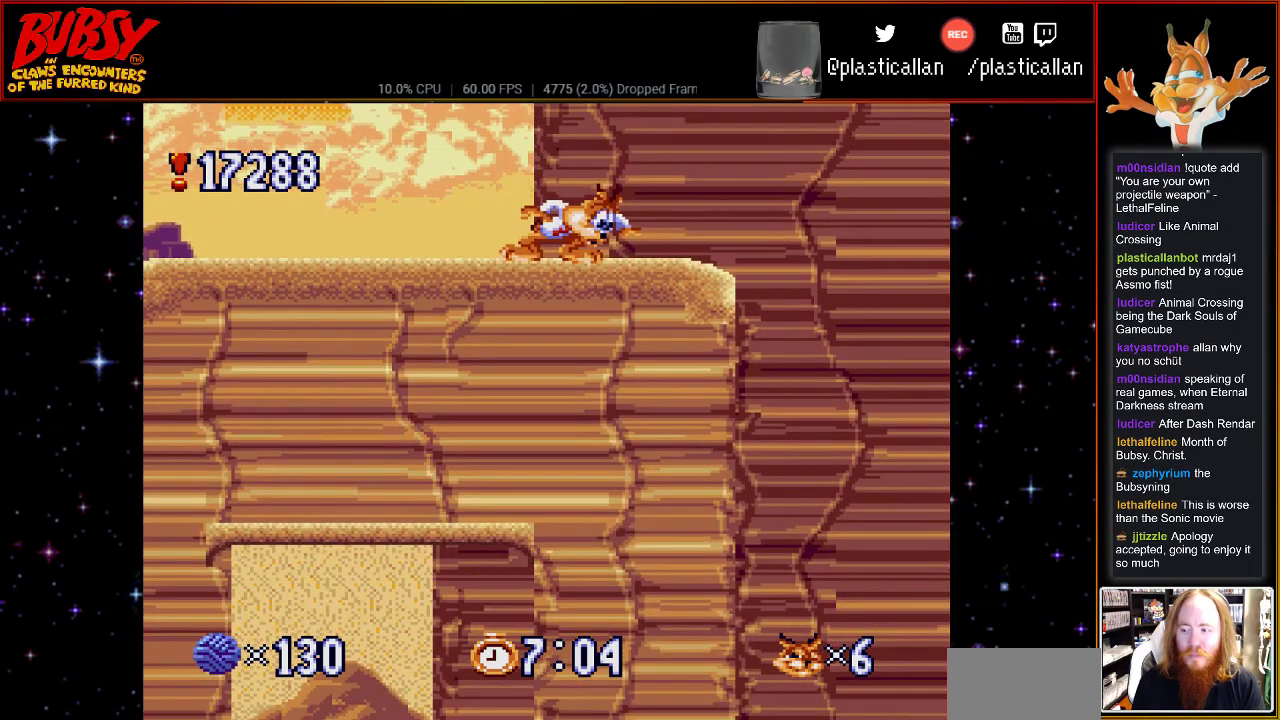
{"buttons": ["DPAD_DOWN"], "events": []}
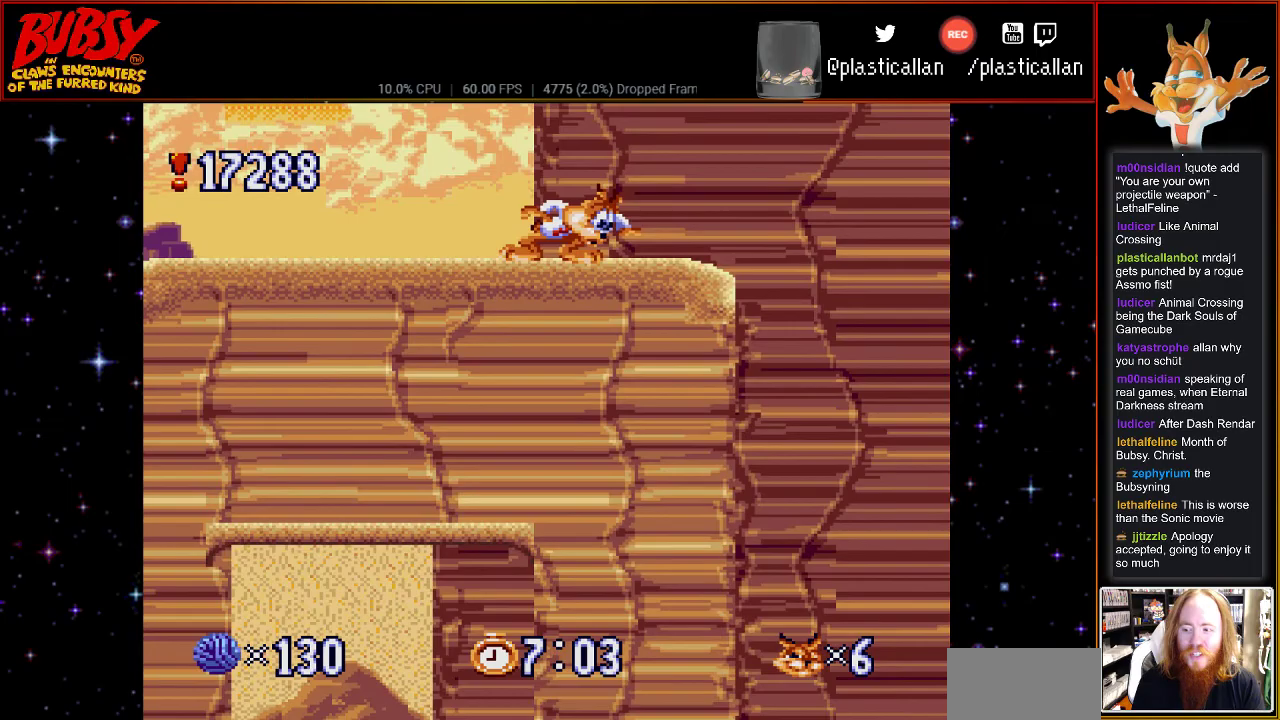
{"buttons": ["DPAD_RIGHT"], "events": [[183, "DPAD_DOWN", "up"], [300, "DPAD_RIGHT", "down"]]}
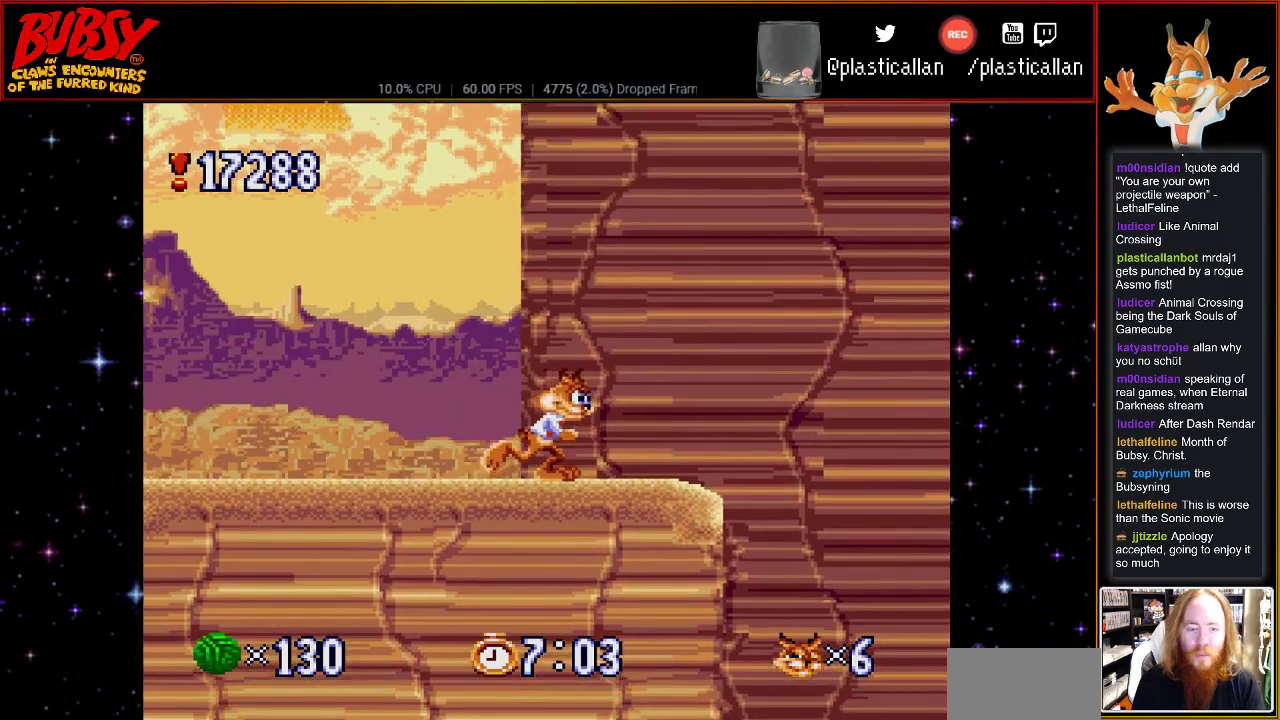
{"buttons": ["B", "DPAD_RIGHT"], "events": [[467, "B", "down"]]}
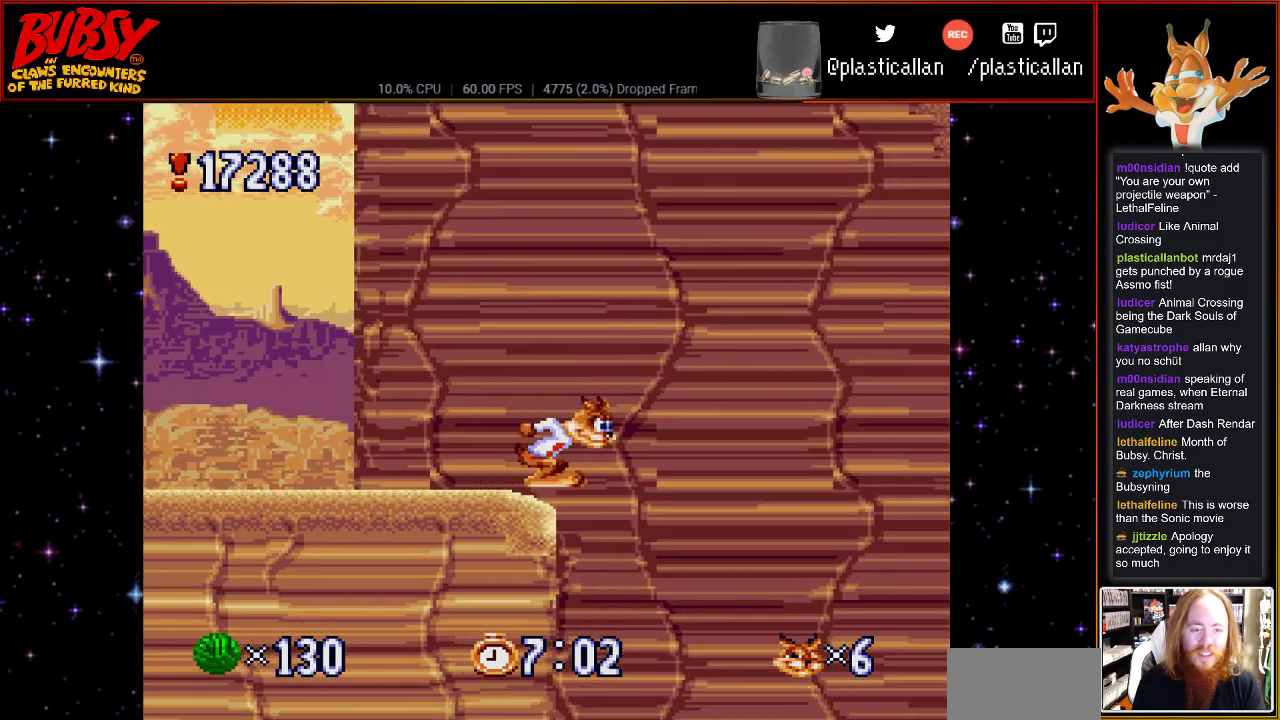
{"buttons": ["B", "DPAD_RIGHT"], "events": []}
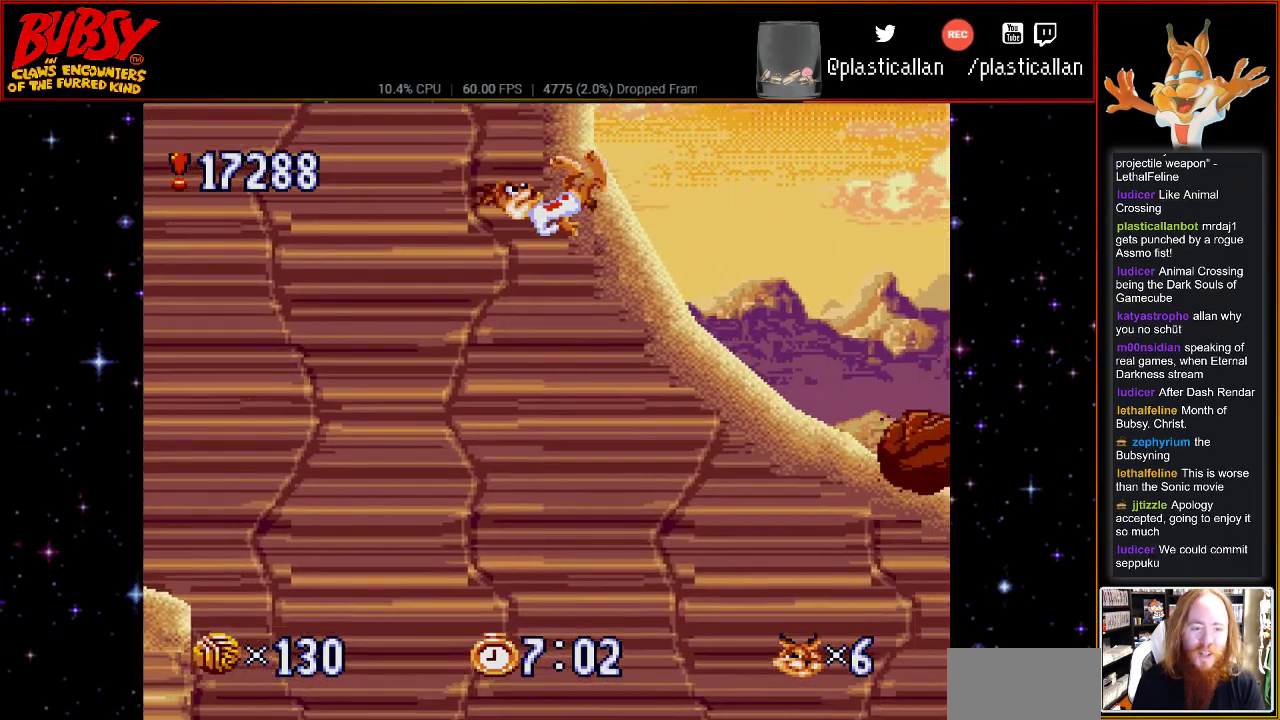
{"buttons": ["B", "DPAD_LEFT"], "events": [[250, "B", "up"], [250, "DPAD_RIGHT", "up"], [317, "DPAD_LEFT", "down"], [367, "B", "down"]]}
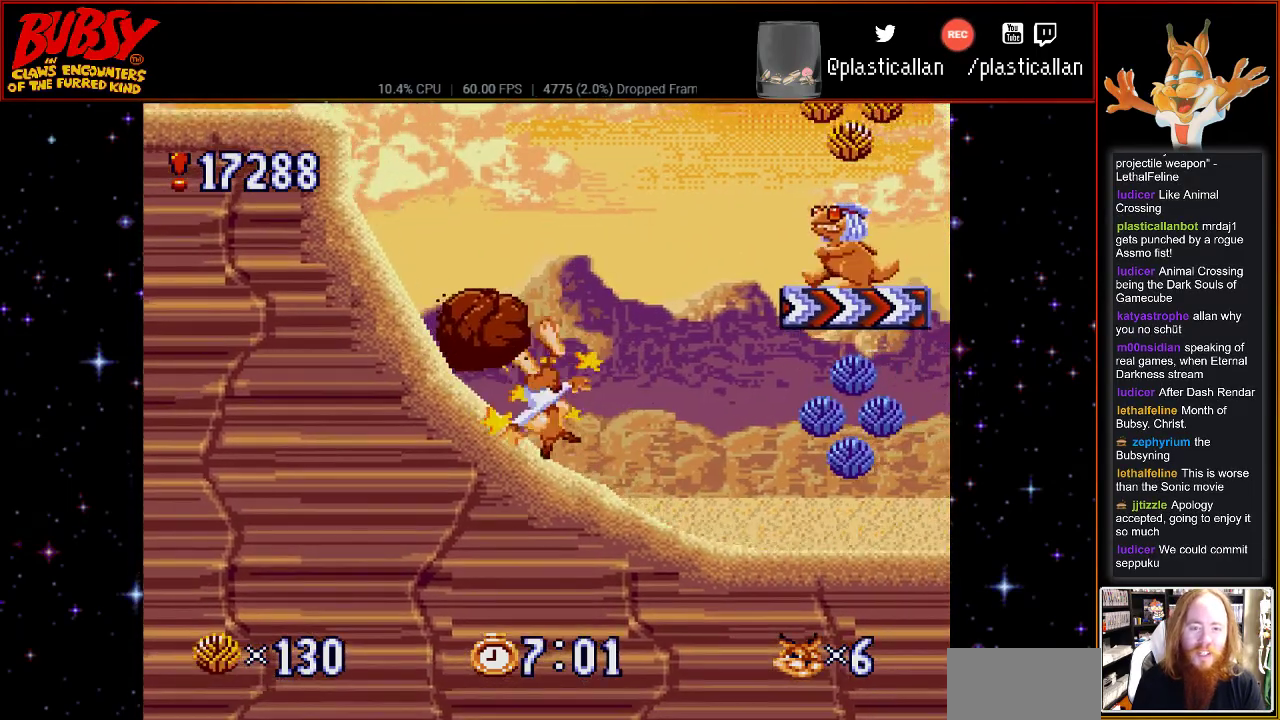
{"buttons": ["A", "B", "X", "DPAD_RIGHT"]}
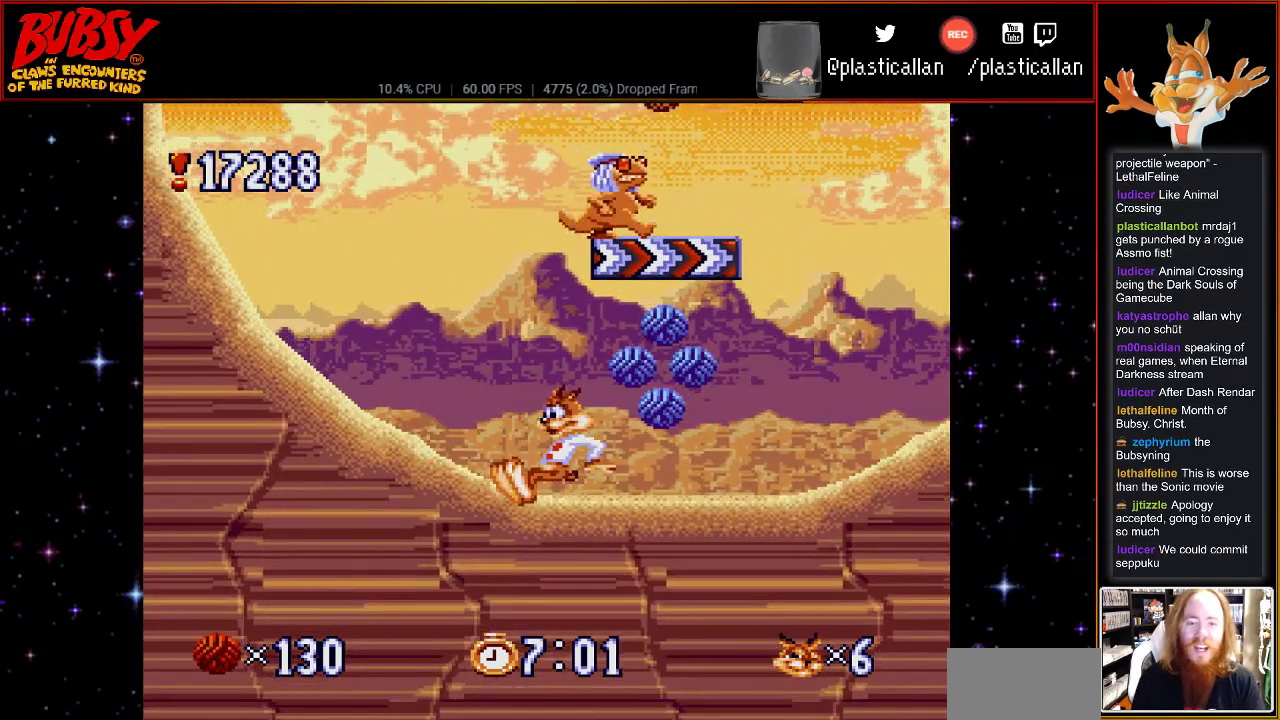
{"buttons": ["A", "DPAD_LEFT"], "events": [[17, "DPAD_DOWN", "down"], [100, "B", "up"], [150, "A", "up"], [150, "DPAD_LEFT", "down"], [150, "DPAD_RIGHT", "up"], [150, "X", "up"], [217, "DPAD_LEFT", "up"], [250, "A", "down"], [250, "DPAD_RIGHT", "down"], [367, "DPAD_RIGHT", "up"], [400, "A", "up"], [400, "DPAD_LEFT", "down"], [467, "A", "down"], [467, "DPAD_DOWN", "up"]]}
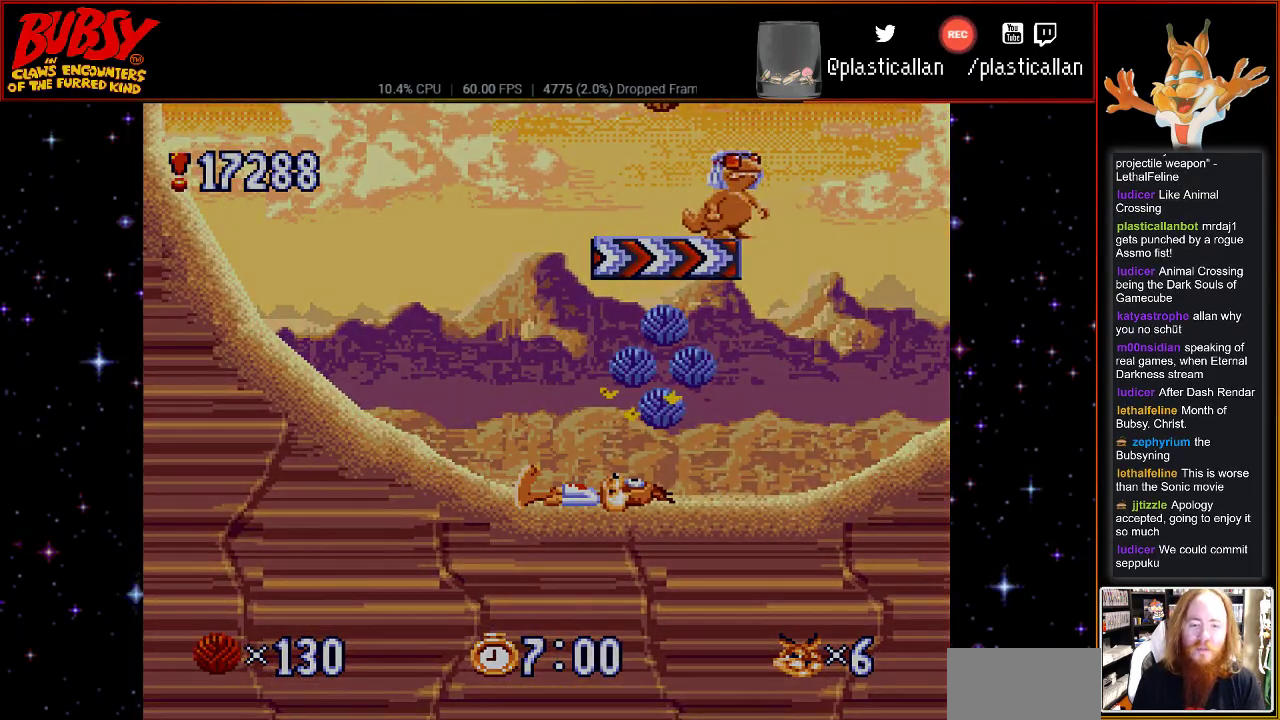
{"buttons": ["A"], "events": [[67, "DPAD_LEFT", "up"], [117, "A", "up"], [183, "A", "down"], [317, "A", "up"], [400, "A", "down"]]}
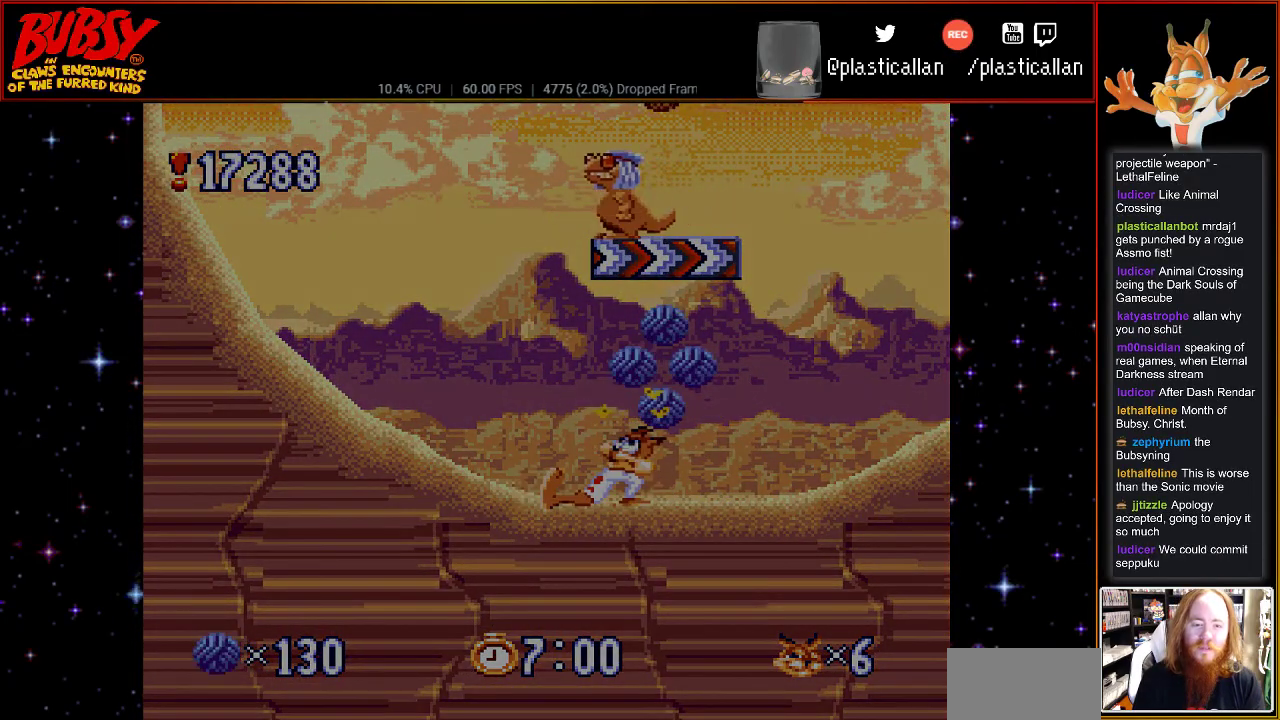
{"buttons": [], "events": [[67, "A", "up"]]}
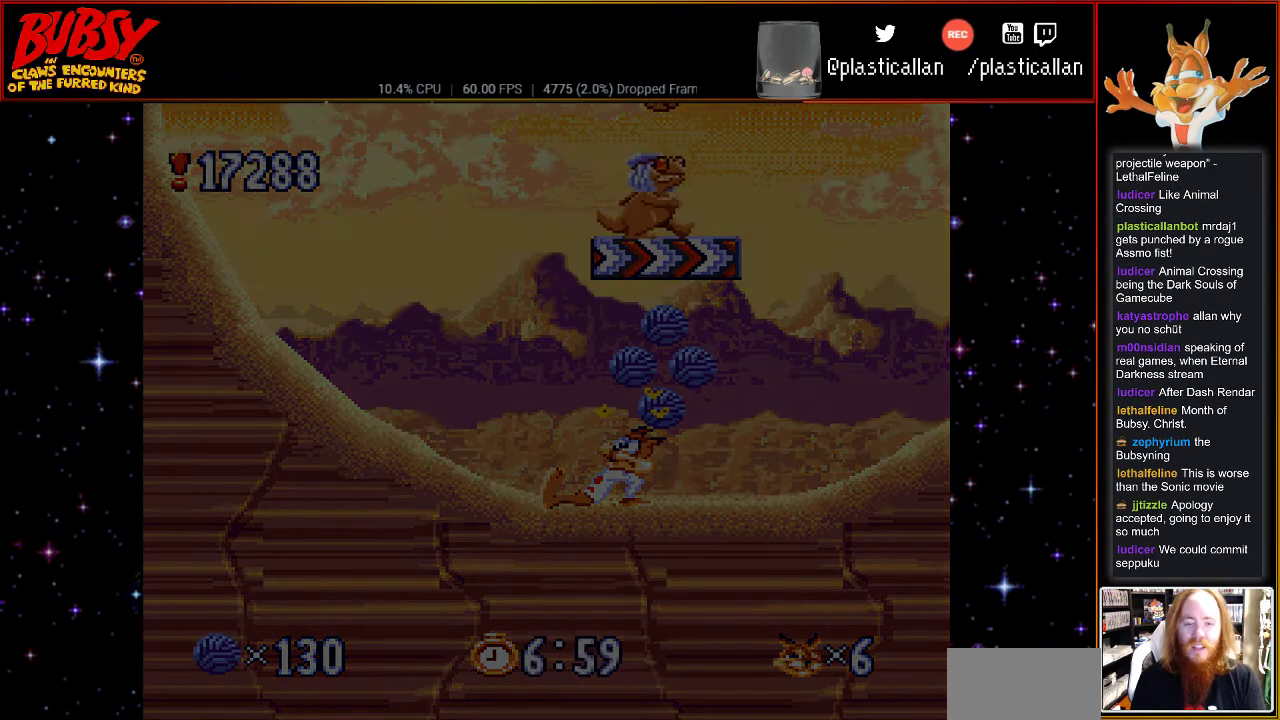
{"buttons": [], "events": []}
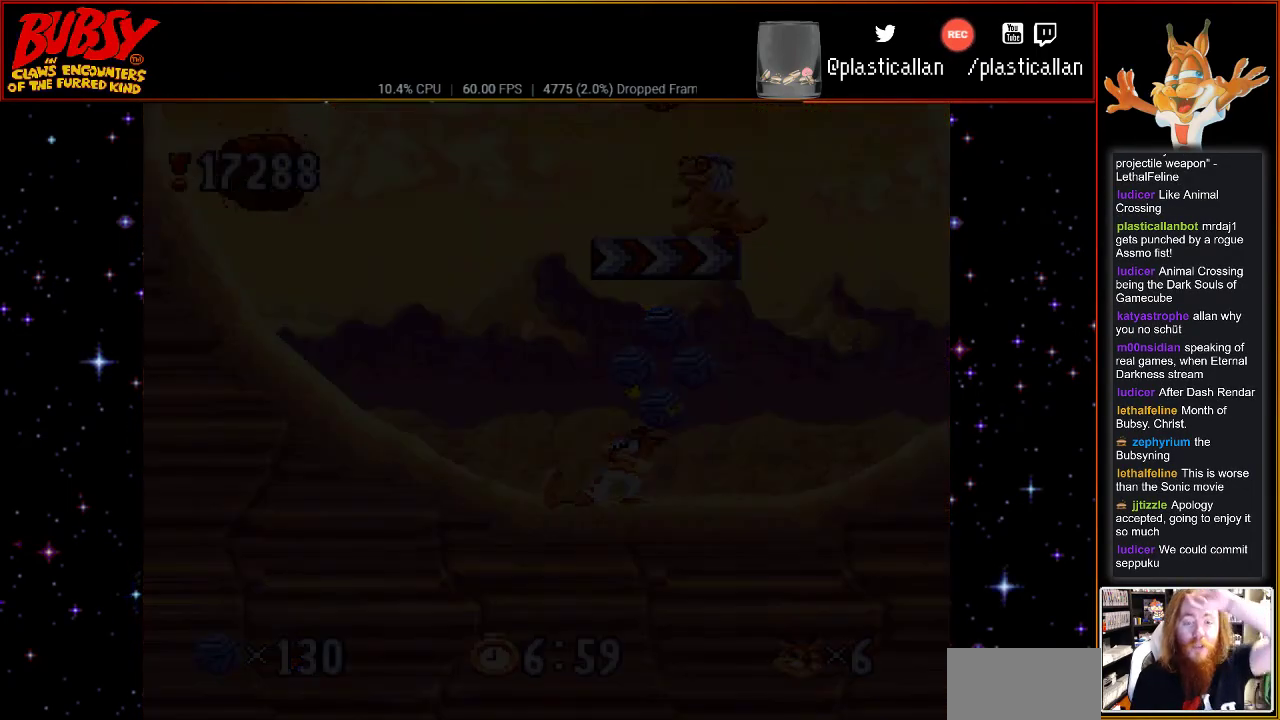
{"buttons": [], "events": []}
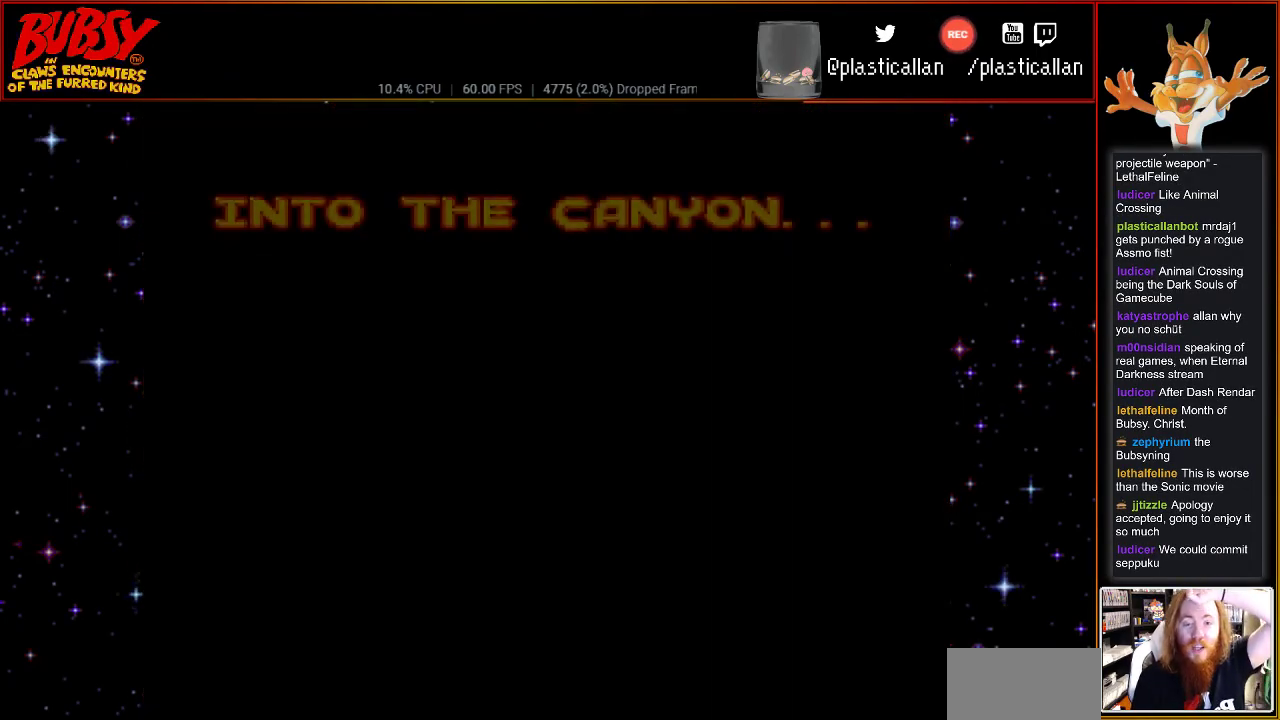
{"buttons": [], "events": []}
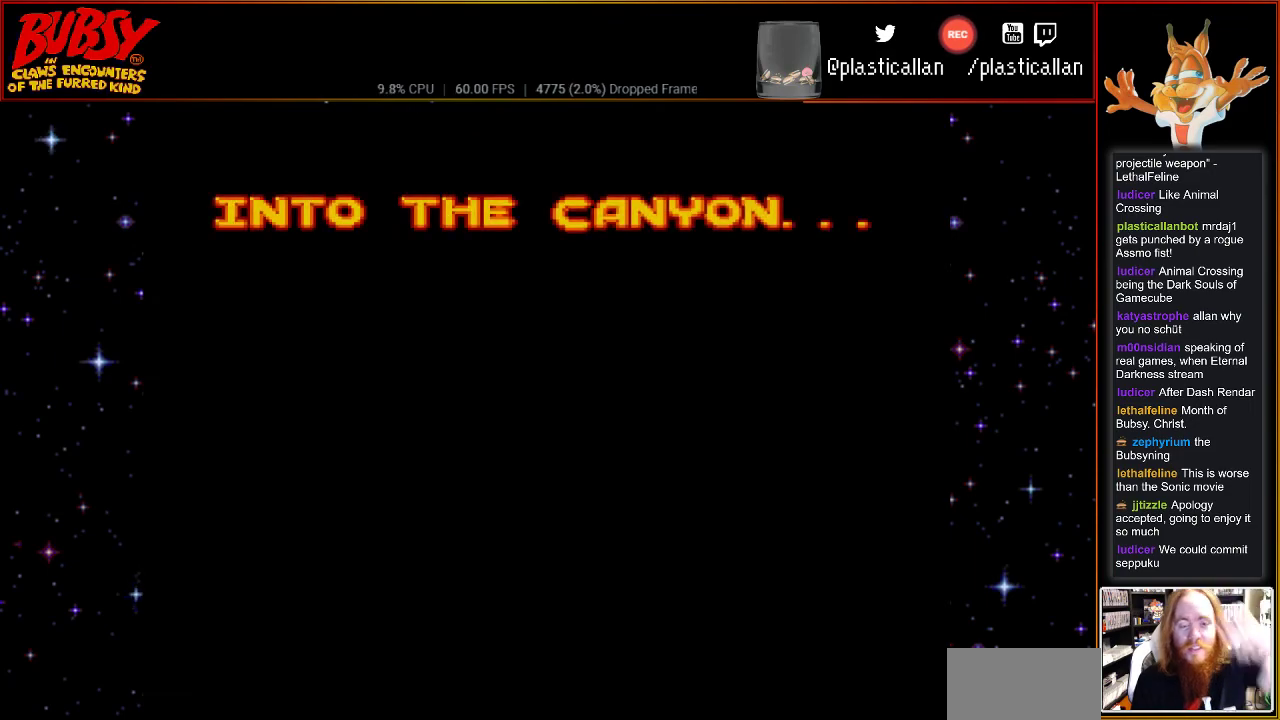
{"buttons": ["A"], "events": [[400, "A", "down"]]}
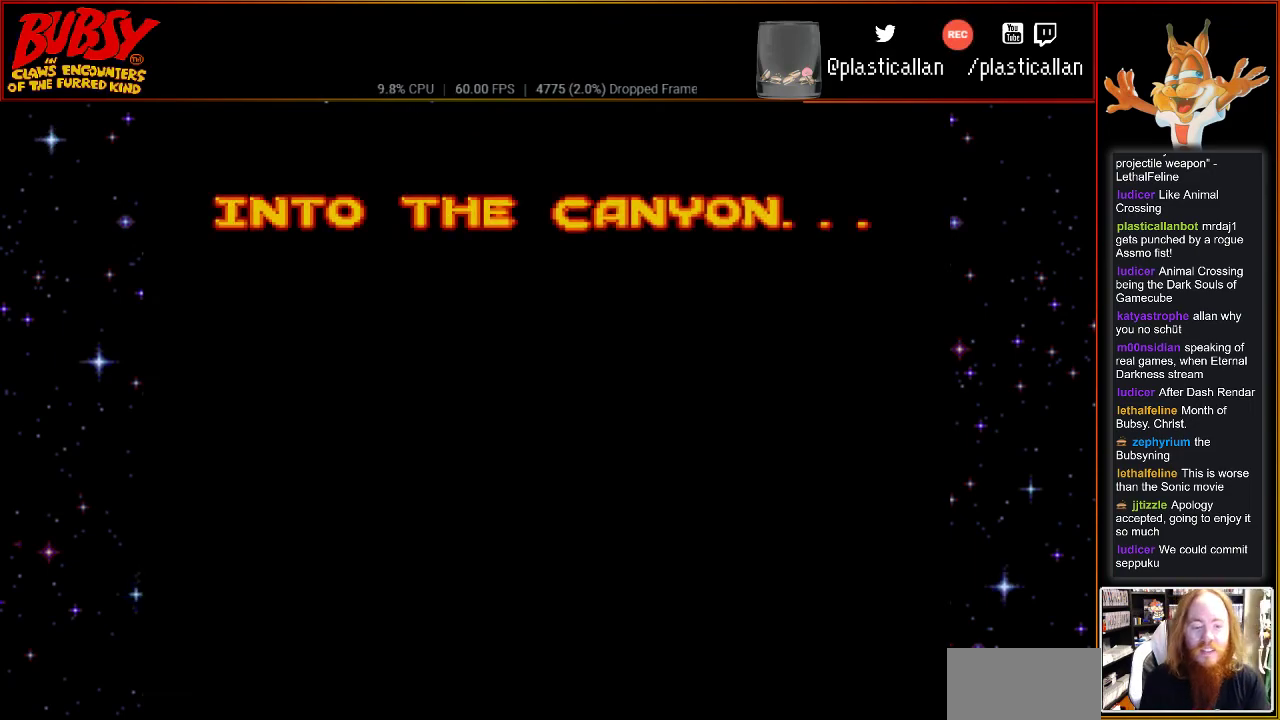
{"buttons": ["A"], "events": [[83, "A", "up"], [217, "A", "down"], [367, "A", "up"], [433, "A", "down"]]}
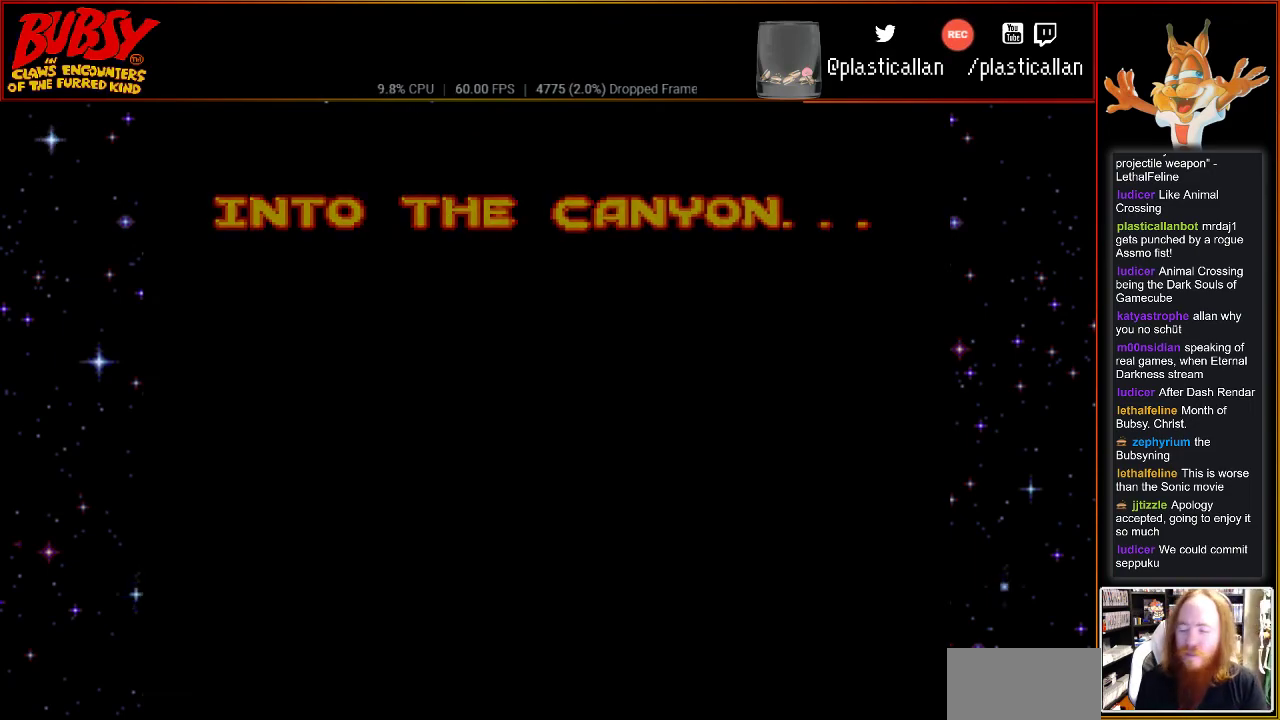
{"buttons": ["A"], "events": [[50, "A", "up"], [183, "A", "down"], [317, "A", "up"], [400, "A", "down"]]}
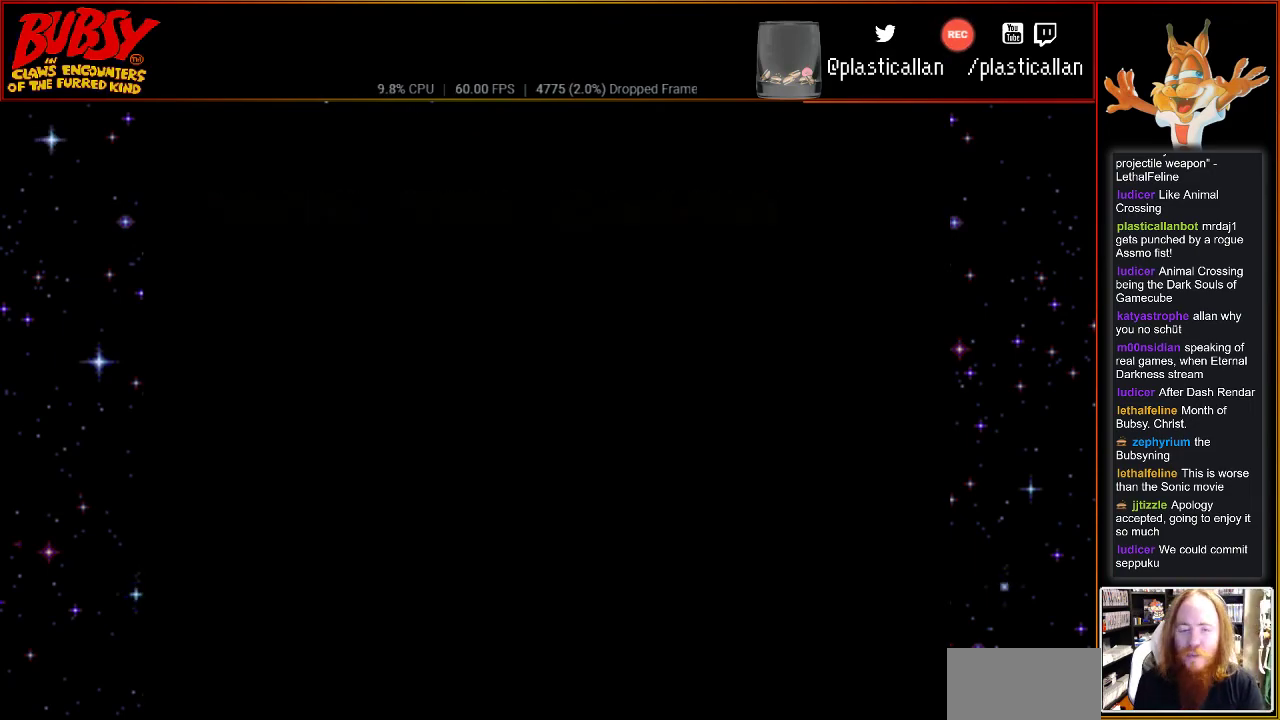
{"buttons": [], "events": [[50, "A", "up"], [117, "A", "down"], [250, "A", "up"]]}
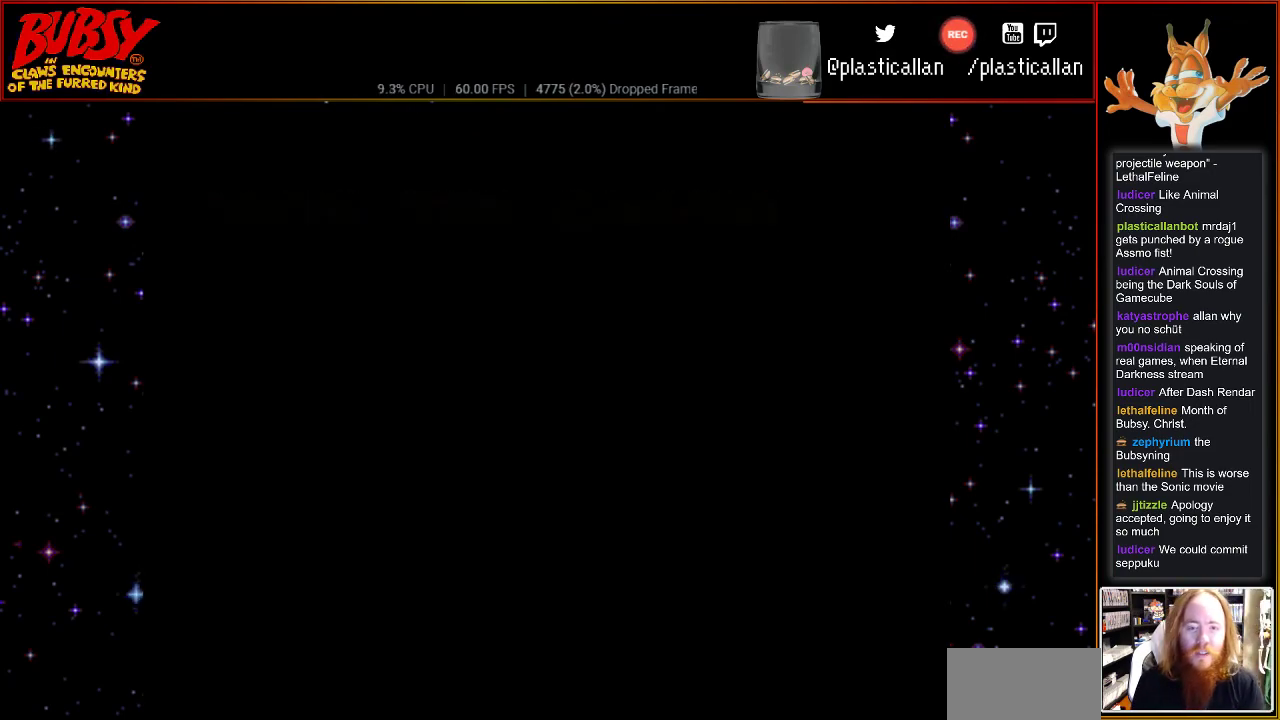
{"buttons": ["A"], "events": [[33, "A", "down"], [183, "A", "up"], [433, "A", "down"]]}
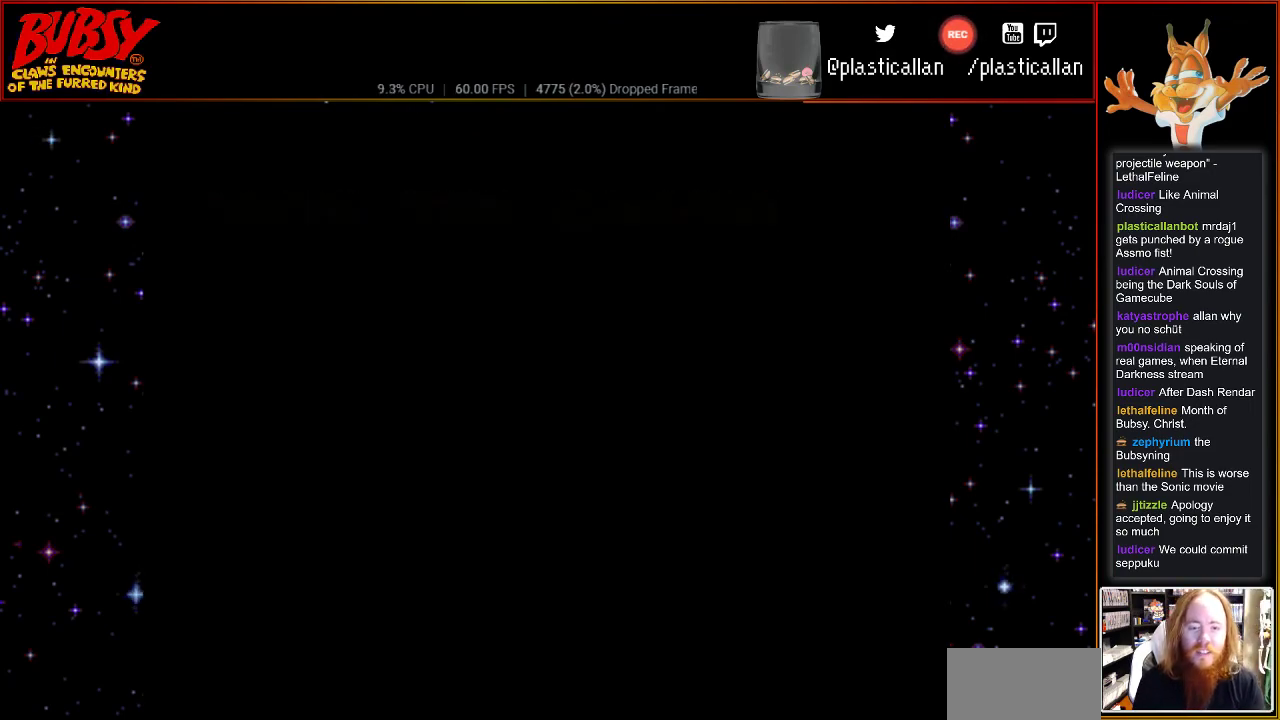
{"buttons": [], "events": [[83, "A", "up"], [317, "A", "down"], [467, "A", "up"]]}
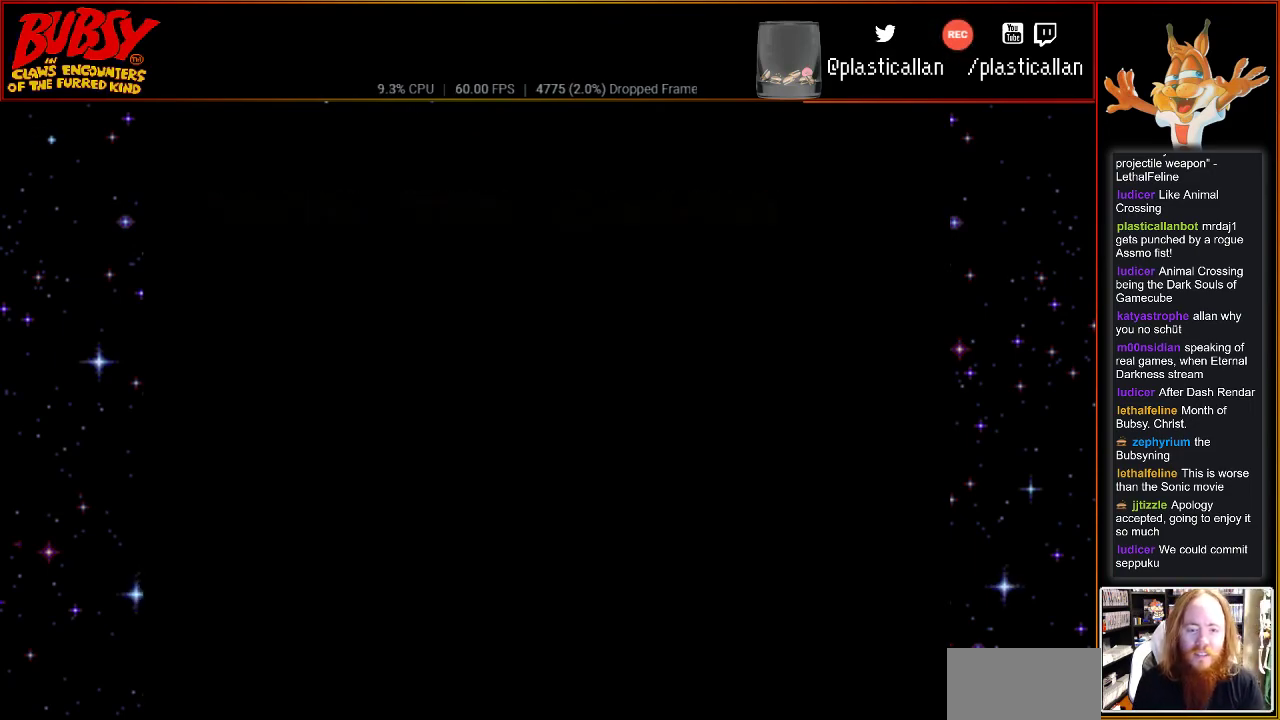
{"buttons": ["DPAD_RIGHT"], "events": [[117, "DPAD_RIGHT", "down"]]}
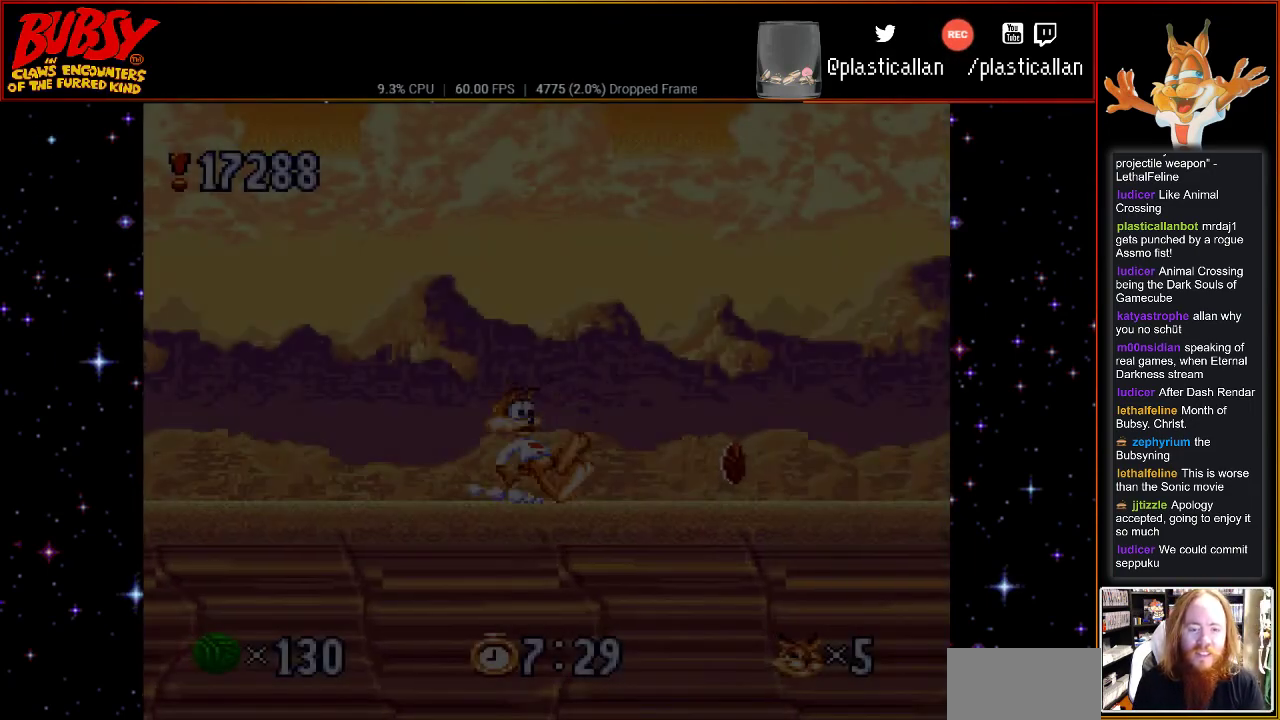
{"buttons": ["DPAD_RIGHT"], "events": []}
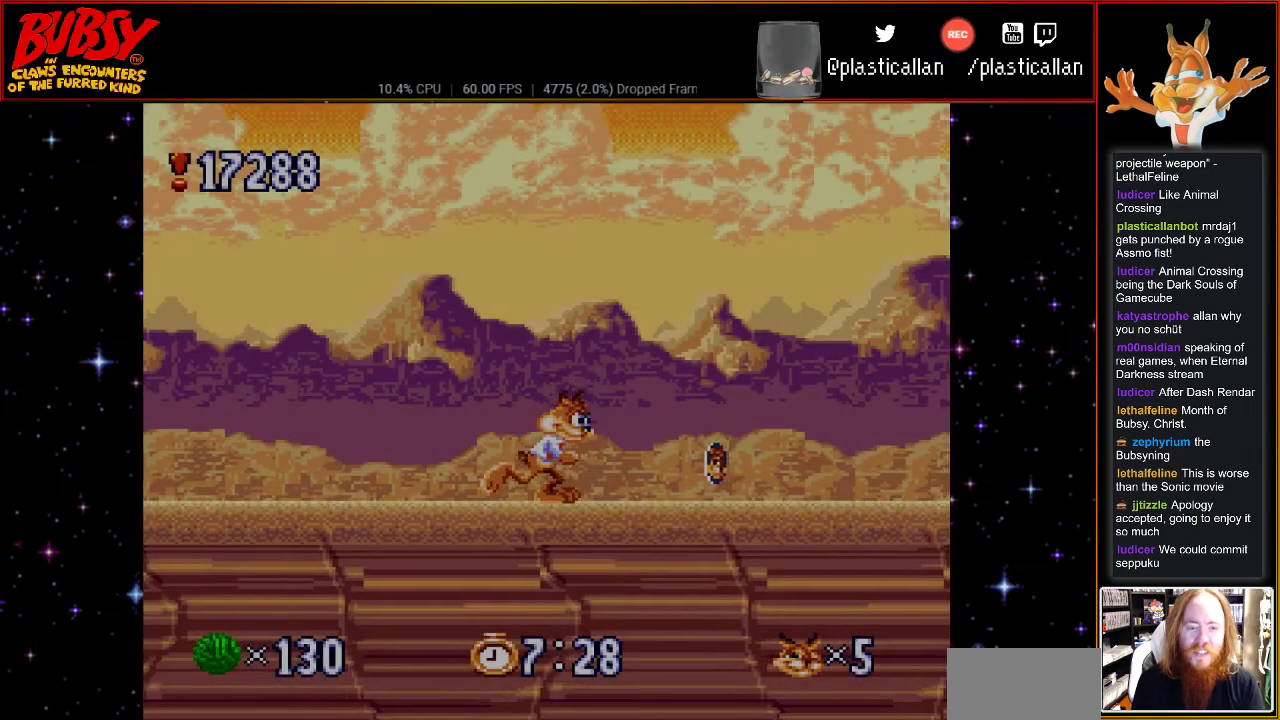
{"buttons": [], "events": [[467, "DPAD_RIGHT", "up"]]}
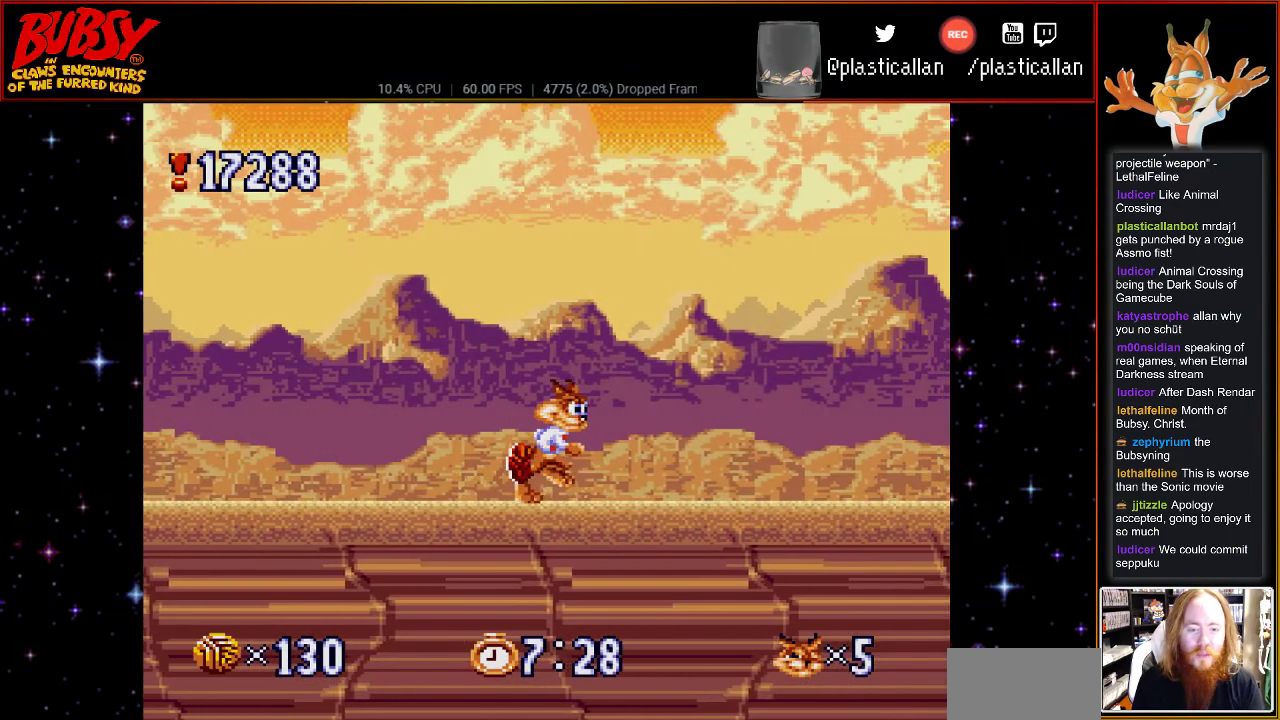
{"buttons": ["DPAD_RIGHT"], "events": [[117, "DPAD_RIGHT", "down"]]}
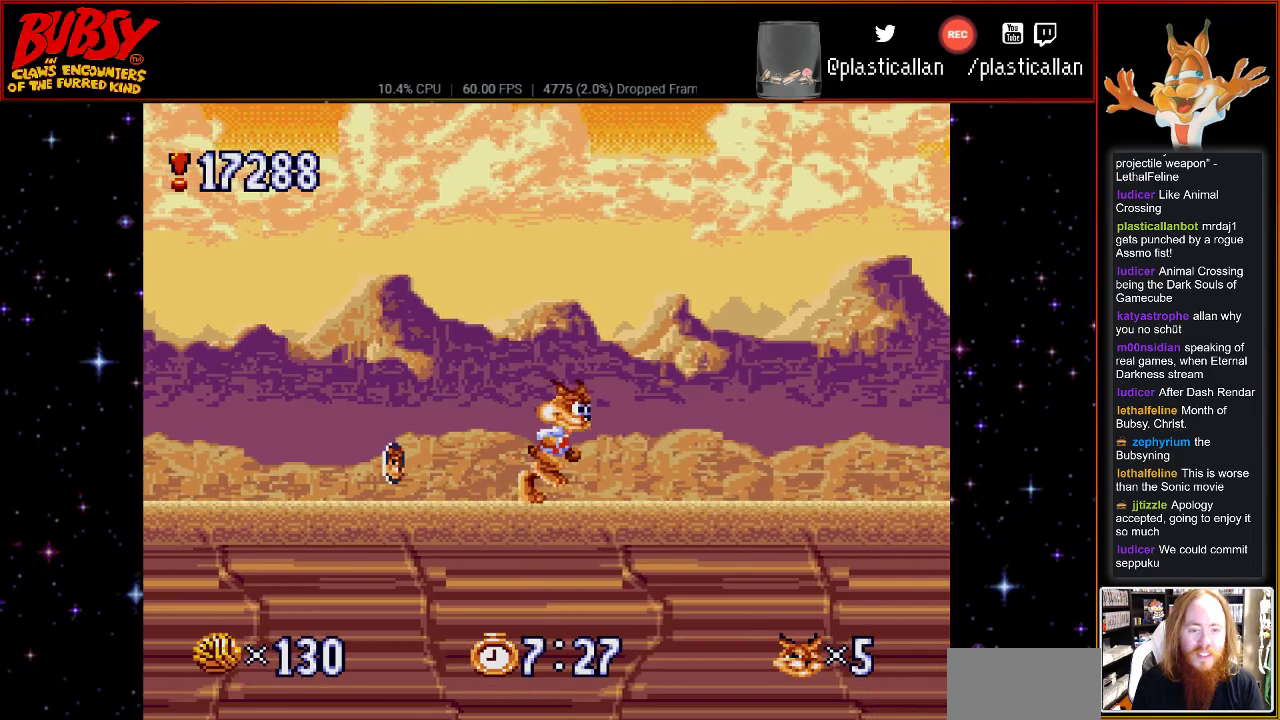
{"buttons": [], "events": [[367, "DPAD_RIGHT", "up"]]}
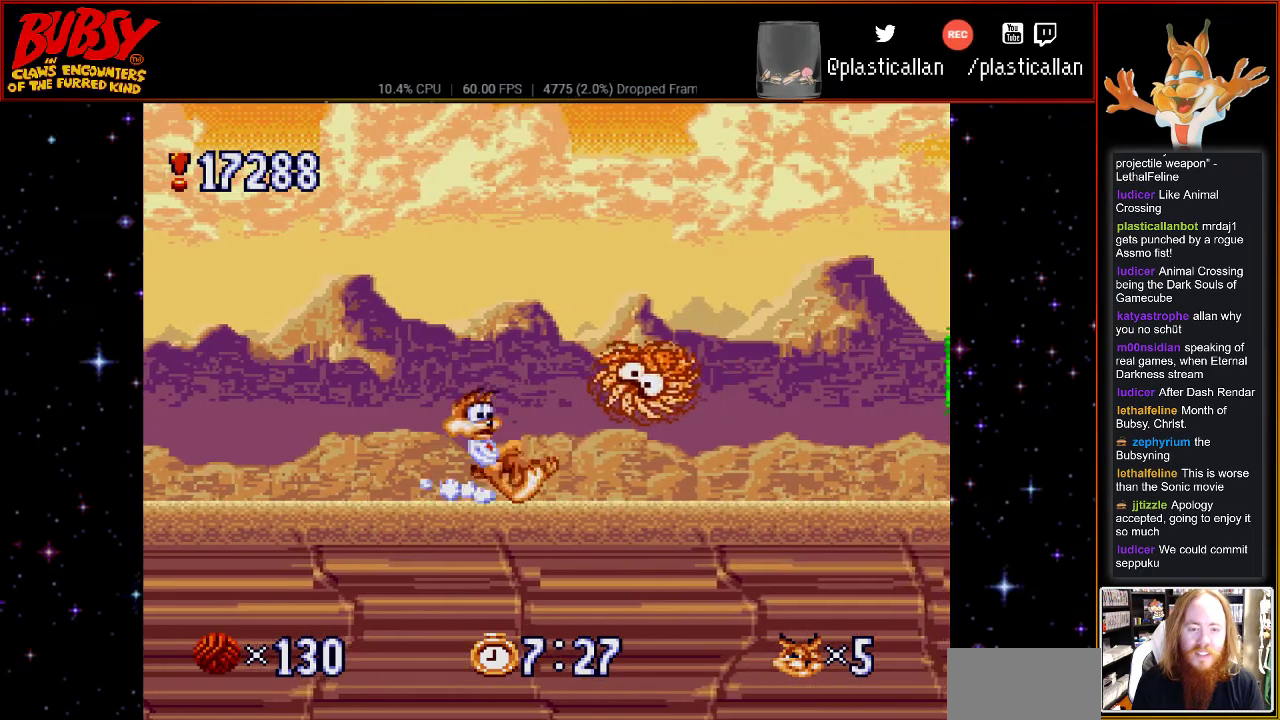
{"buttons": ["B", "DPAD_DOWN", "DPAD_LEFT"], "events": [[100, "B", "down"], [100, "DPAD_LEFT", "down"], [250, "B", "up"], [317, "B", "down"], [350, "DPAD_UP", "down"], [350, "X", "down"], [350, "Y", "down"], [433, "X", "up"], [467, "Y", "up"], [500, "DPAD_DOWN", "down"], [500, "DPAD_UP", "up"]]}